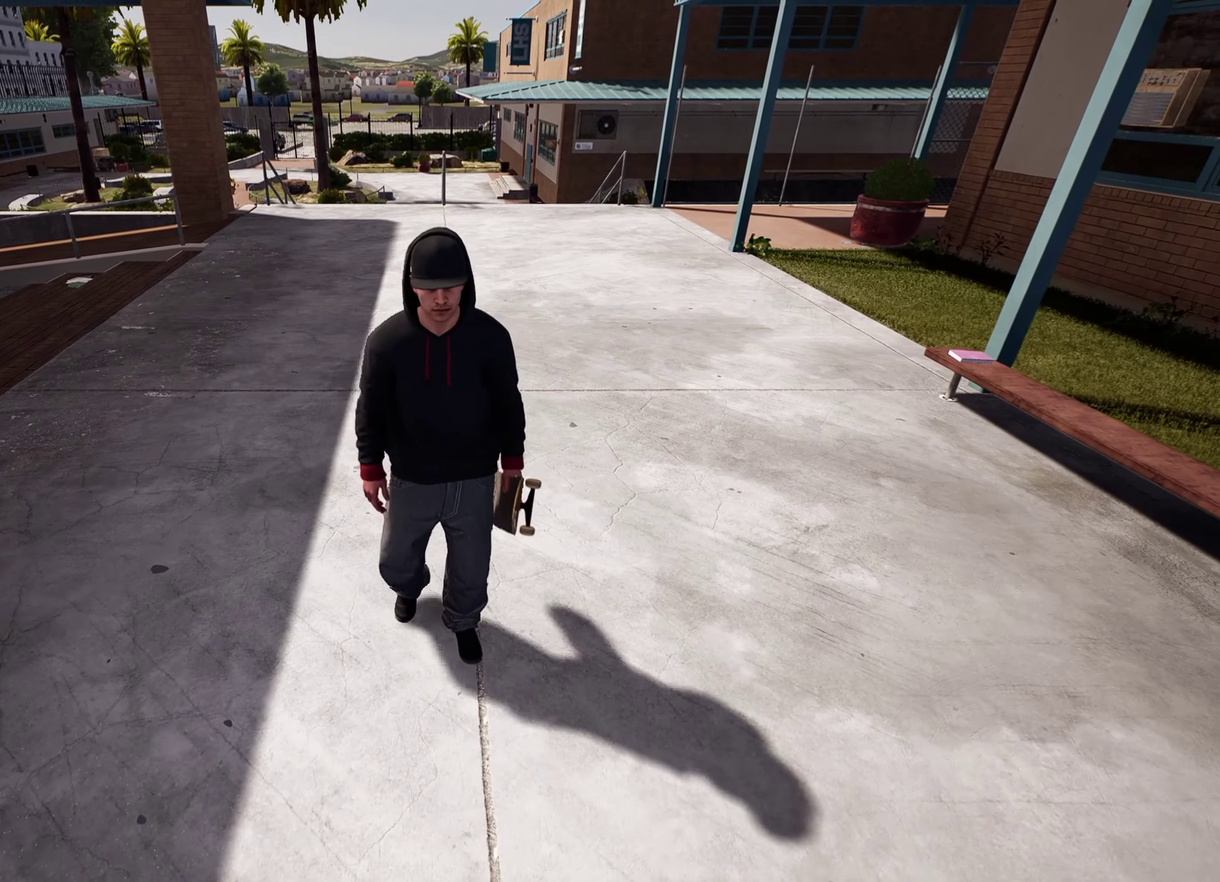
Gameplay with a controller (Xbox layout); each line is a JSON object with the inputs held at the frame after it (dt_ms = milliseconds from this image to that frame). "events" lists button and stick changes between this image and that frame as [ms after this image, input, new state], when the widget could be followed in between. This overlay highlights the sticks when they move; stick clicks (L3 R3) are not distinguishable. Not read: DPAD_UP L3 R3.
{"dt_ms": 500, "buttons": [], "left_stick": "down-right", "right_stick": "up", "events": [[100, "right_stick", "left"], [300, "right_stick", "up"], [400, "left_stick", "down-right"]]}
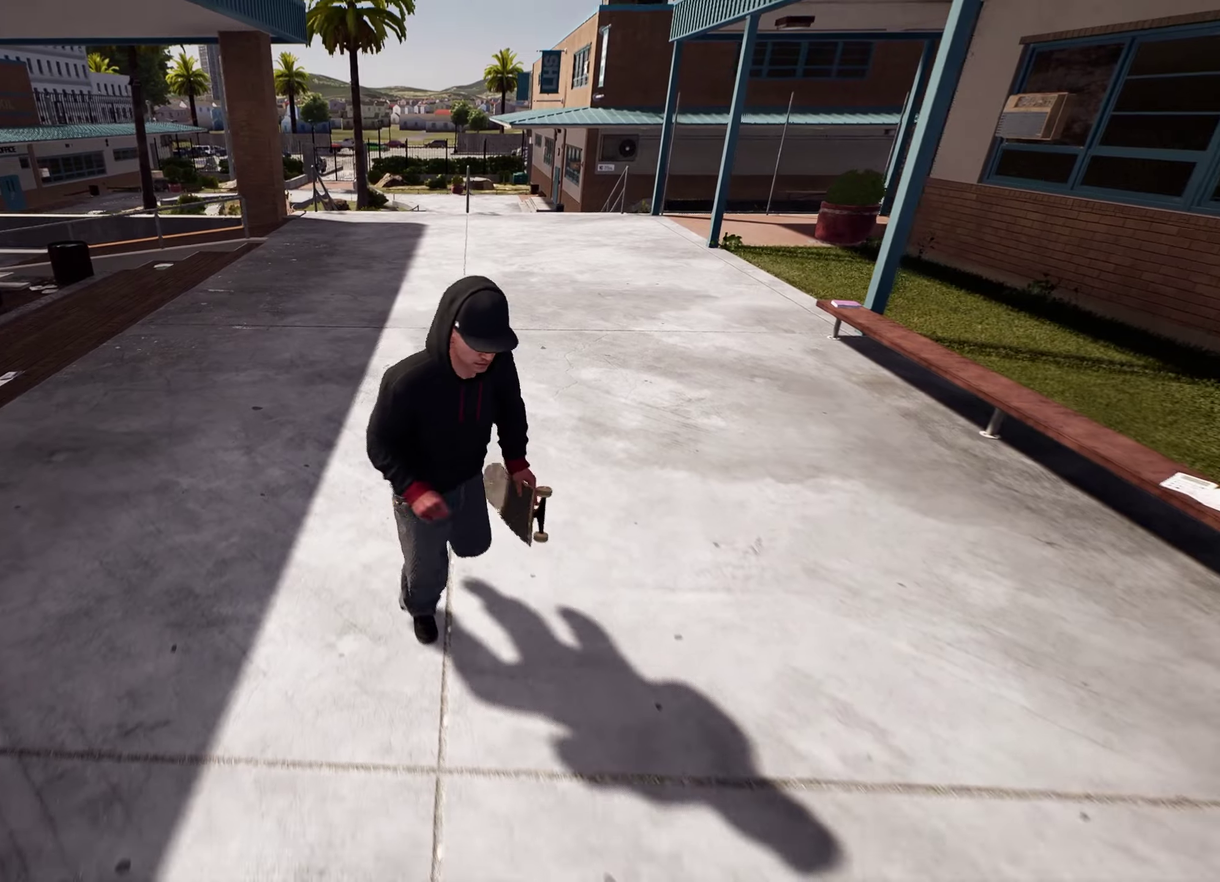
{"dt_ms": 700, "buttons": [], "left_stick": "up", "right_stick": "center", "events": [[116, "right_stick", "center"], [316, "left_stick", "up-right"], [366, "left_stick", "up"]]}
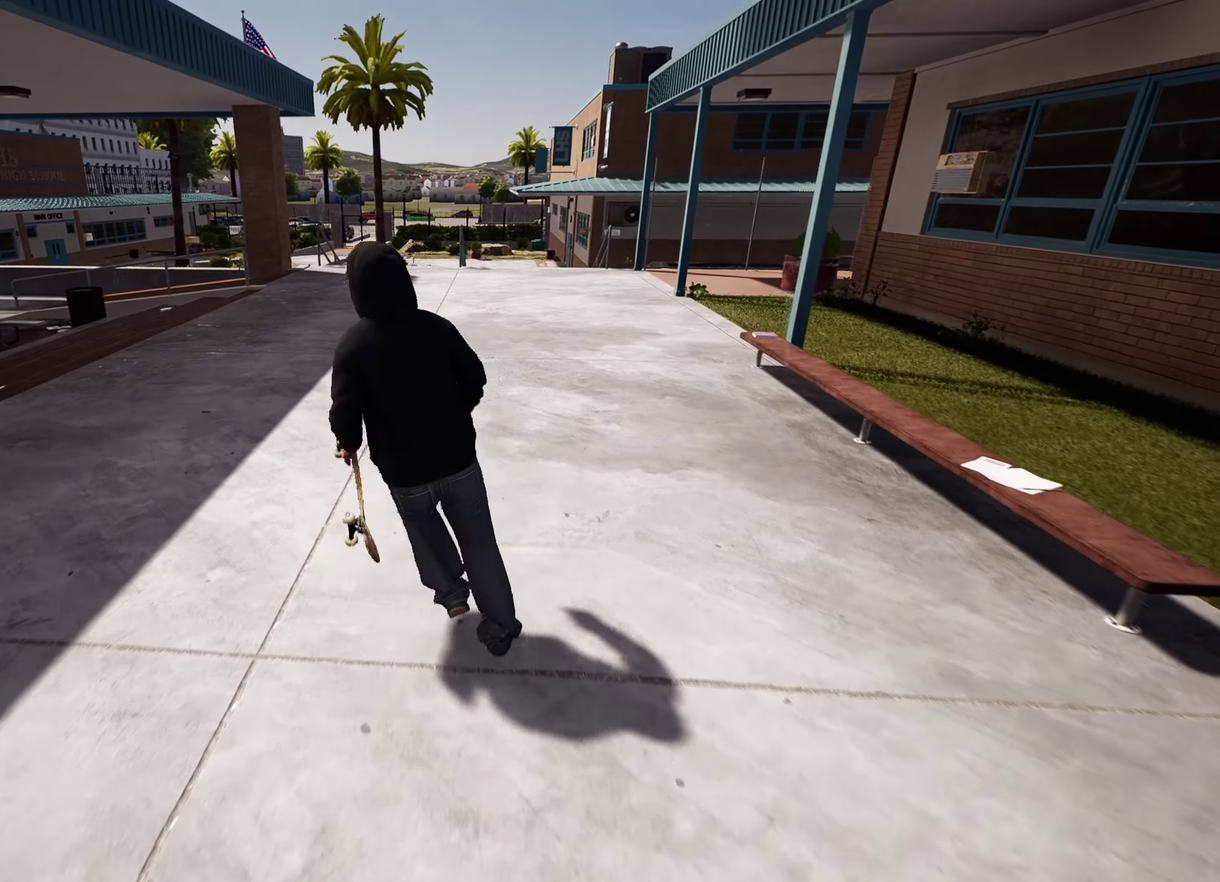
{"dt_ms": 300, "buttons": [], "left_stick": "center", "right_stick": "center", "events": [[216, "left_stick", "center"]]}
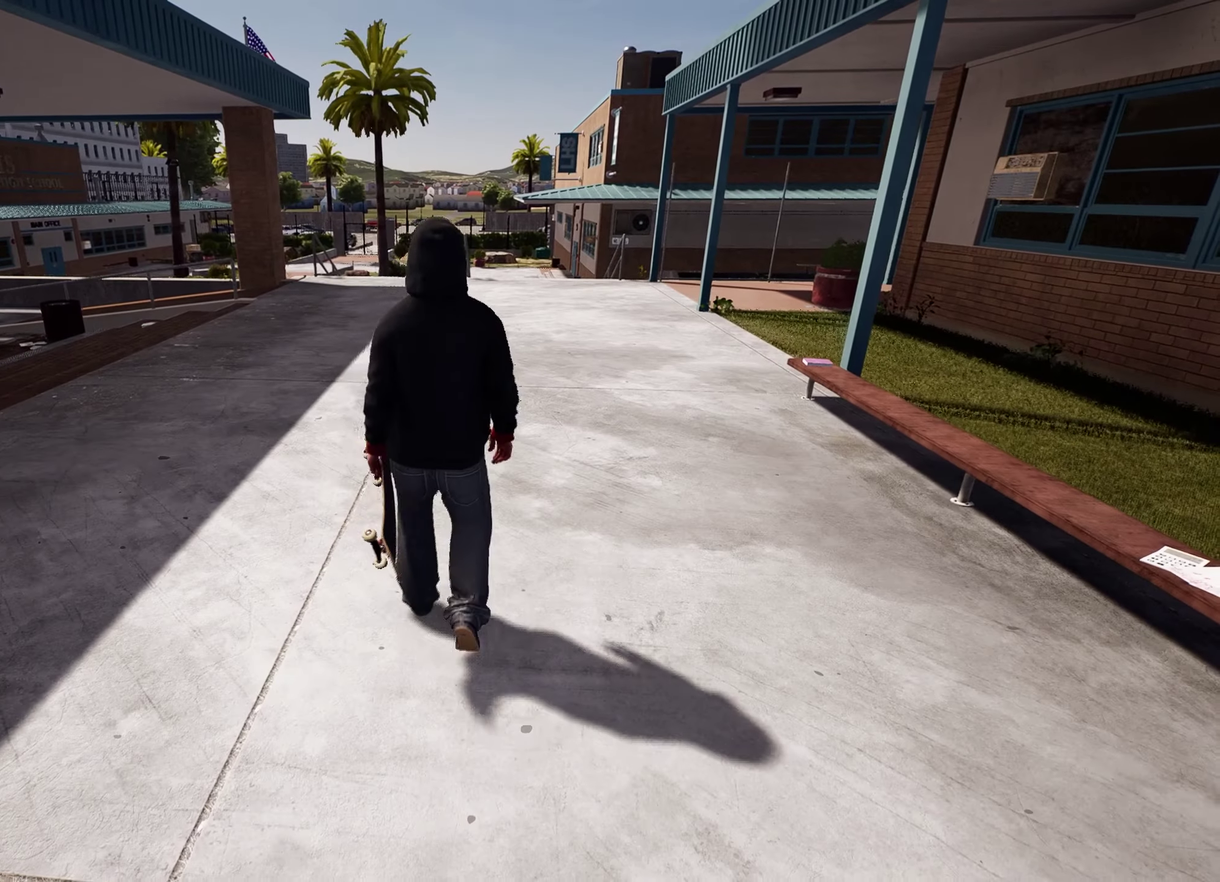
{"dt_ms": 500, "buttons": [], "left_stick": "center", "right_stick": "down", "events": [[366, "right_stick", "down"]]}
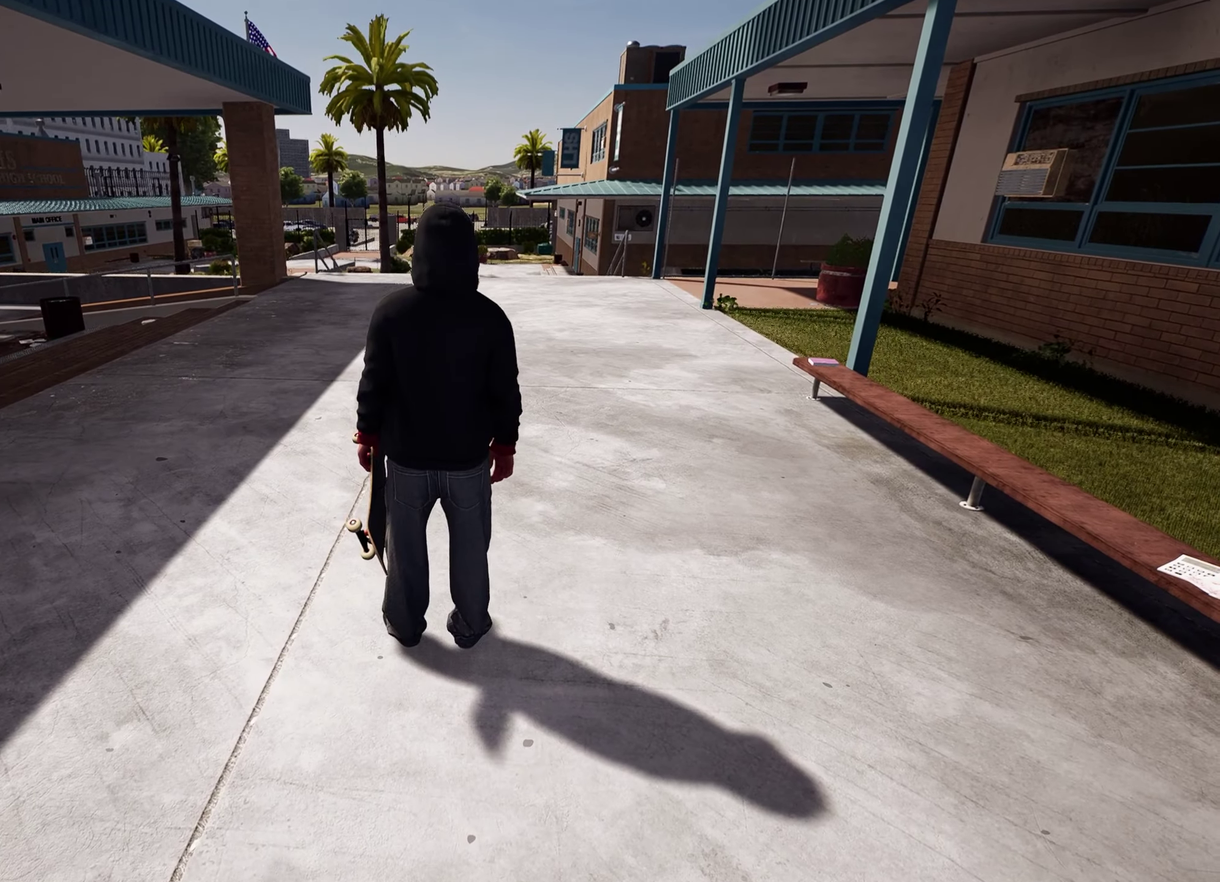
{"dt_ms": 500, "buttons": [], "left_stick": "center", "right_stick": "center", "events": [[116, "right_stick", "center"], [316, "right_stick", "up"], [466, "right_stick", "center"]]}
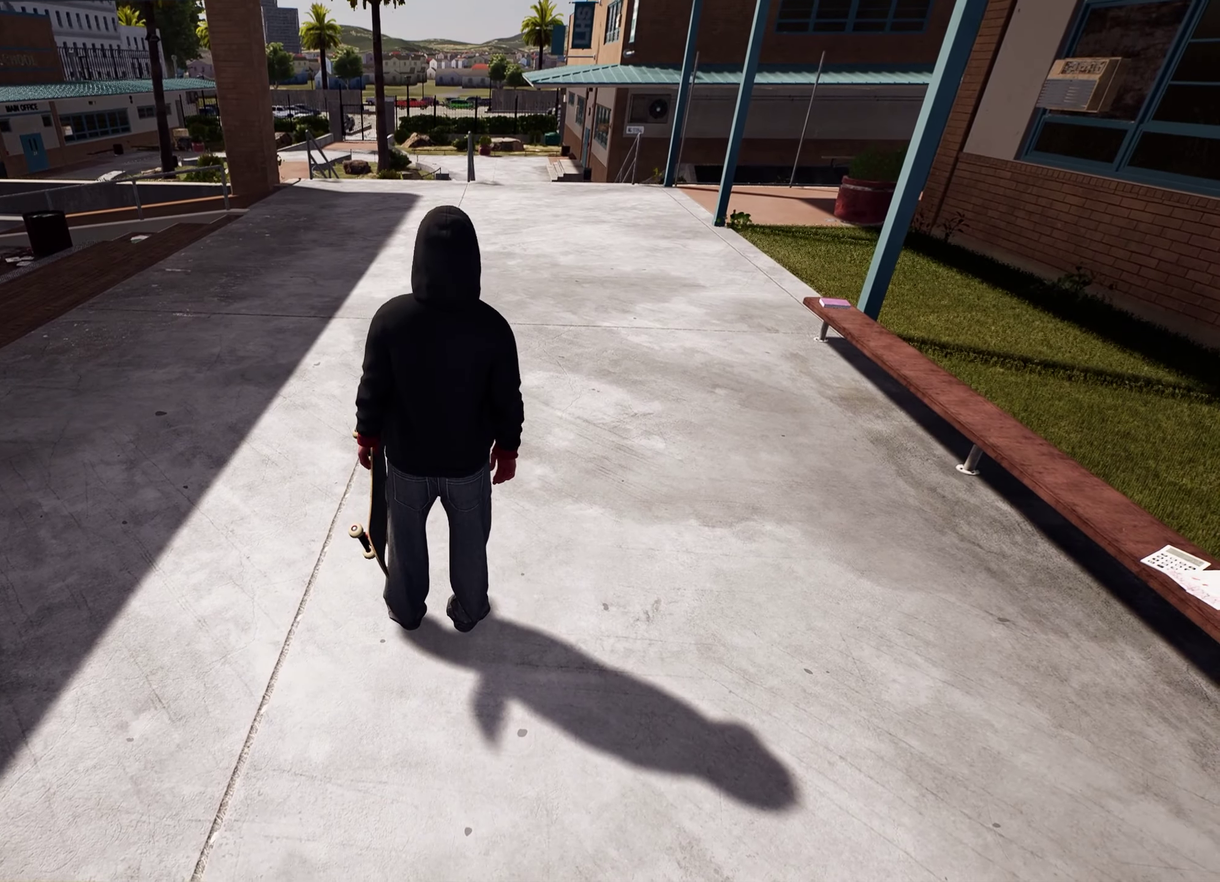
{"dt_ms": 500, "buttons": [], "left_stick": "center", "right_stick": "center", "events": []}
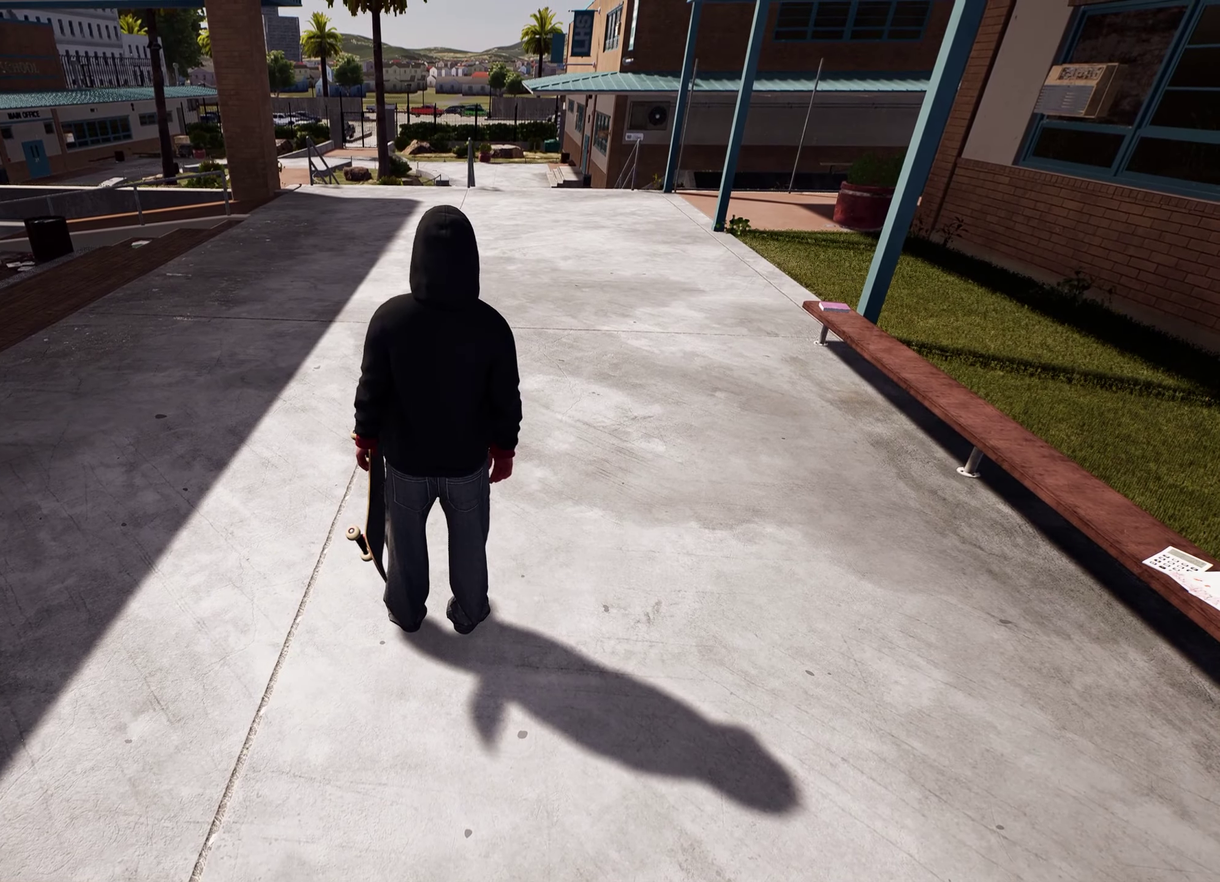
{"dt_ms": 500, "buttons": [], "left_stick": "down", "right_stick": "center", "events": [[266, "left_stick", "down"], [316, "right_stick", "up-left"], [483, "right_stick", "center"]]}
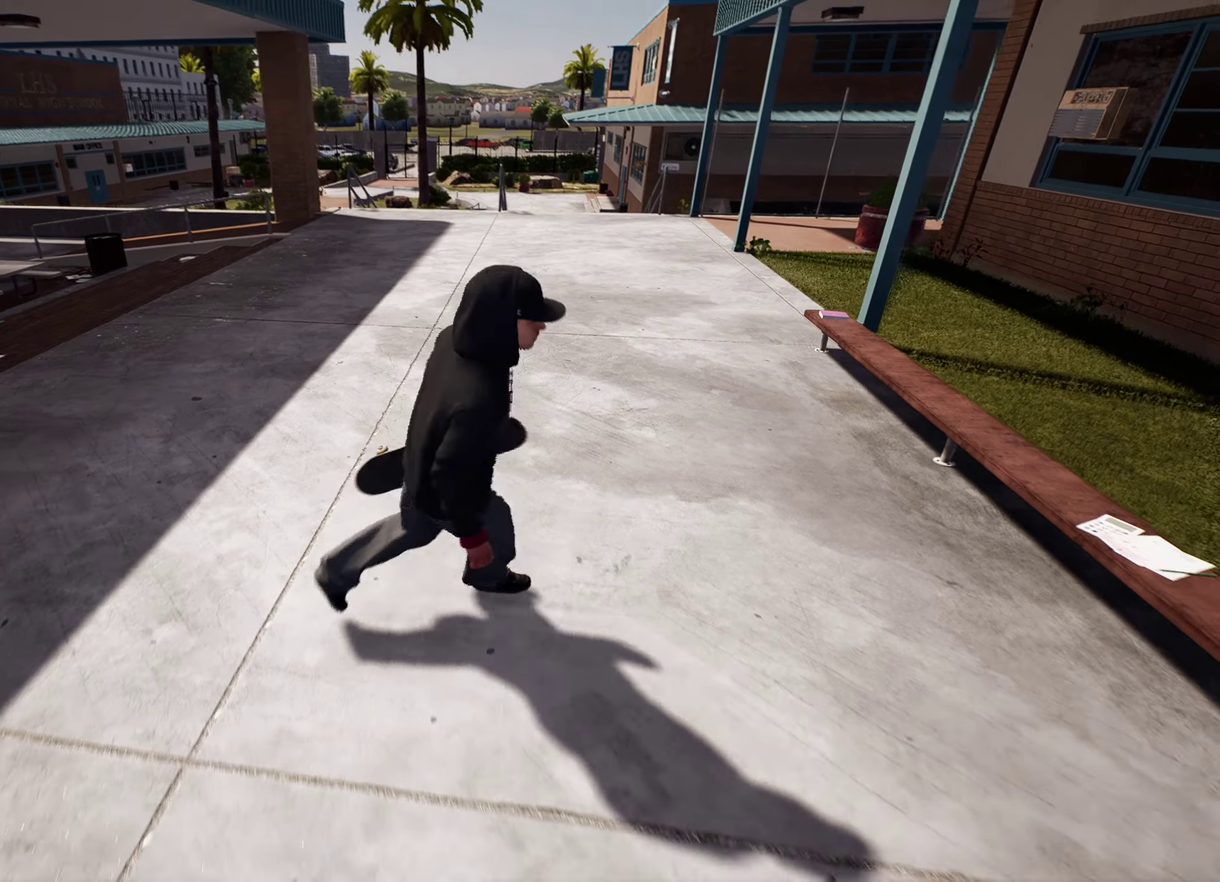
{"dt_ms": 500, "buttons": [], "left_stick": "down", "right_stick": "center", "events": [[100, "A", "down"], [216, "A", "up"], [283, "A", "down"], [400, "A", "up"]]}
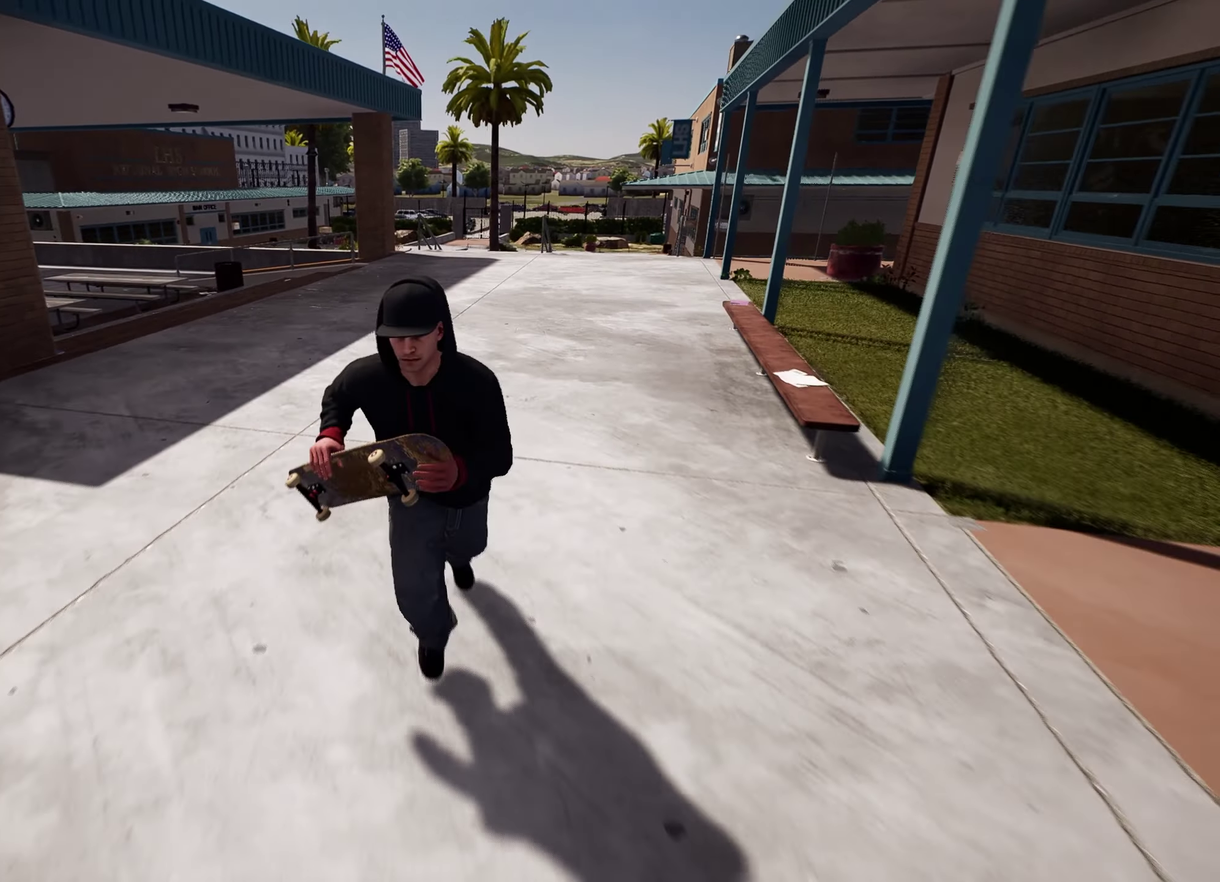
{"dt_ms": 300, "buttons": [], "left_stick": "down", "right_stick": "center", "events": []}
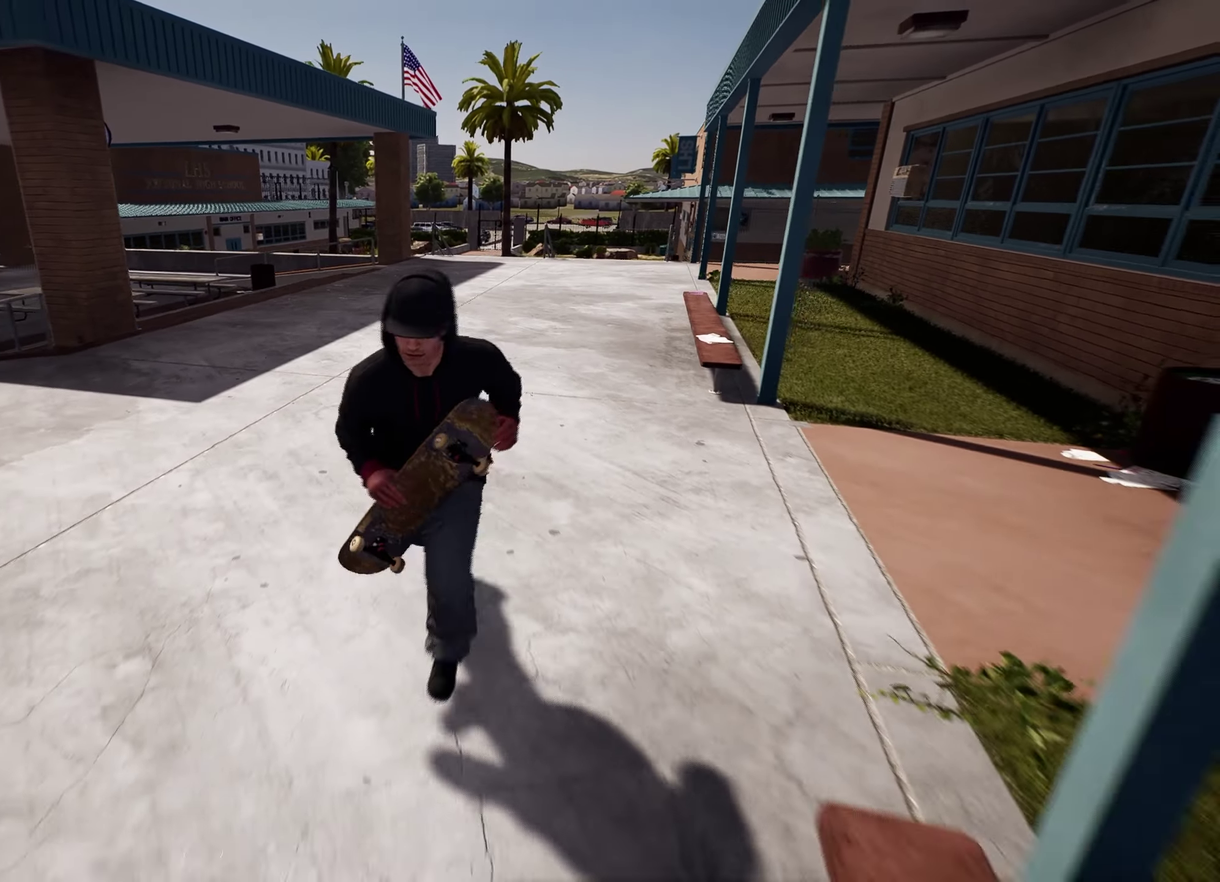
{"dt_ms": 700, "buttons": [], "left_stick": "center", "right_stick": "center"}
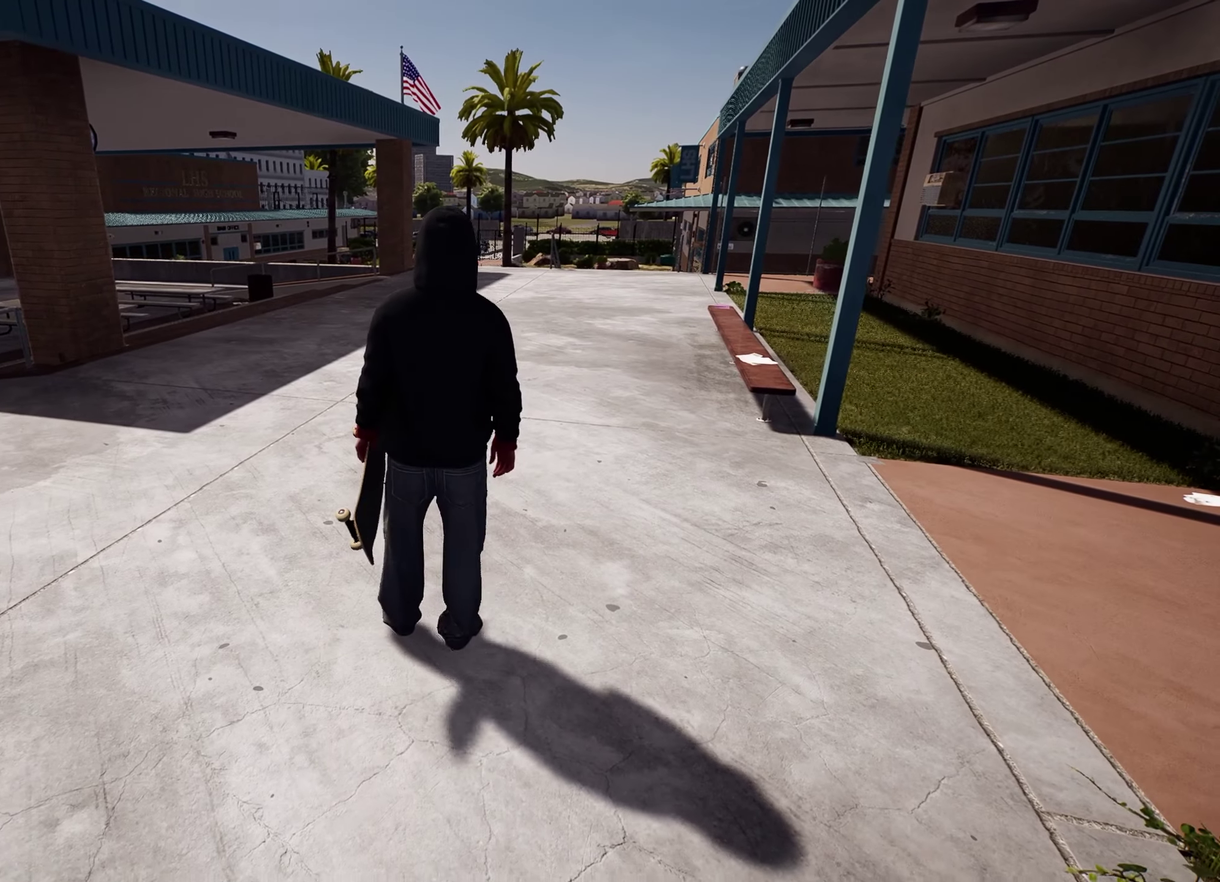
{"dt_ms": 500, "buttons": ["A"], "left_stick": "up", "right_stick": "center", "events": [[33, "DPAD_DOWN", "down"], [350, "DPAD_DOWN", "up"], [466, "A", "down"], [483, "left_stick", "up"]]}
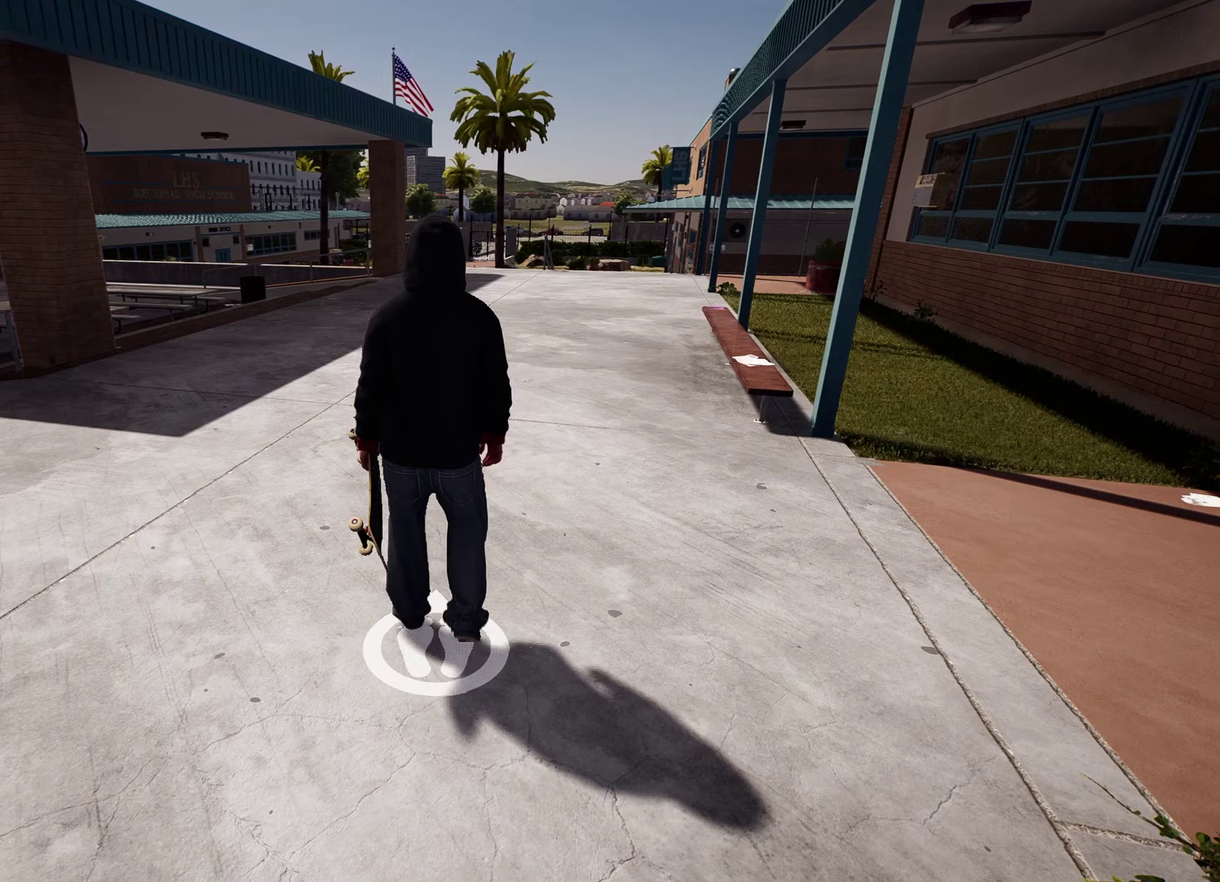
{"dt_ms": 400, "buttons": [], "left_stick": "up", "right_stick": "center", "events": [[133, "A", "up"], [233, "Y", "down"], [383, "Y", "up"]]}
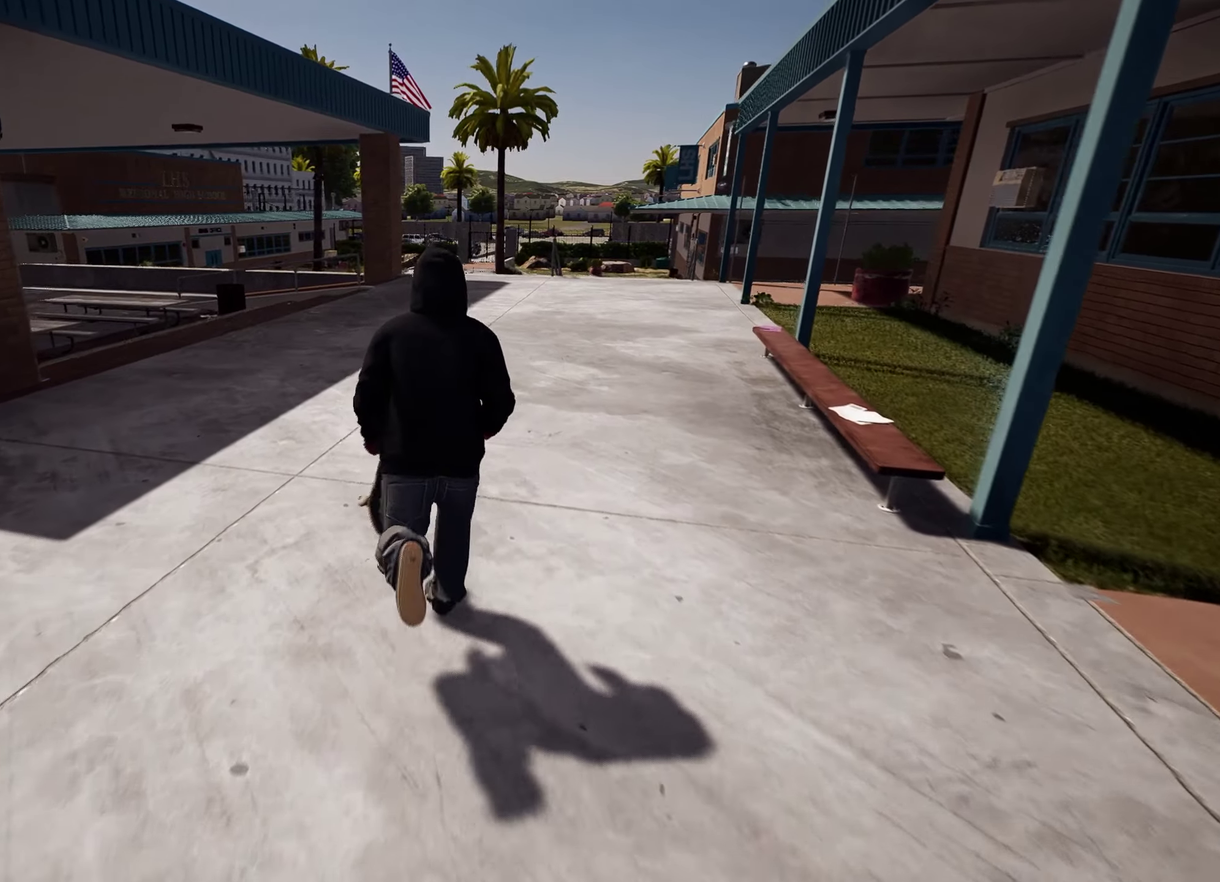
{"dt_ms": 800, "buttons": [], "left_stick": "center", "right_stick": "center", "events": [[67, "left_stick", "center"], [333, "R2", "down"], [383, "R2", "up"]]}
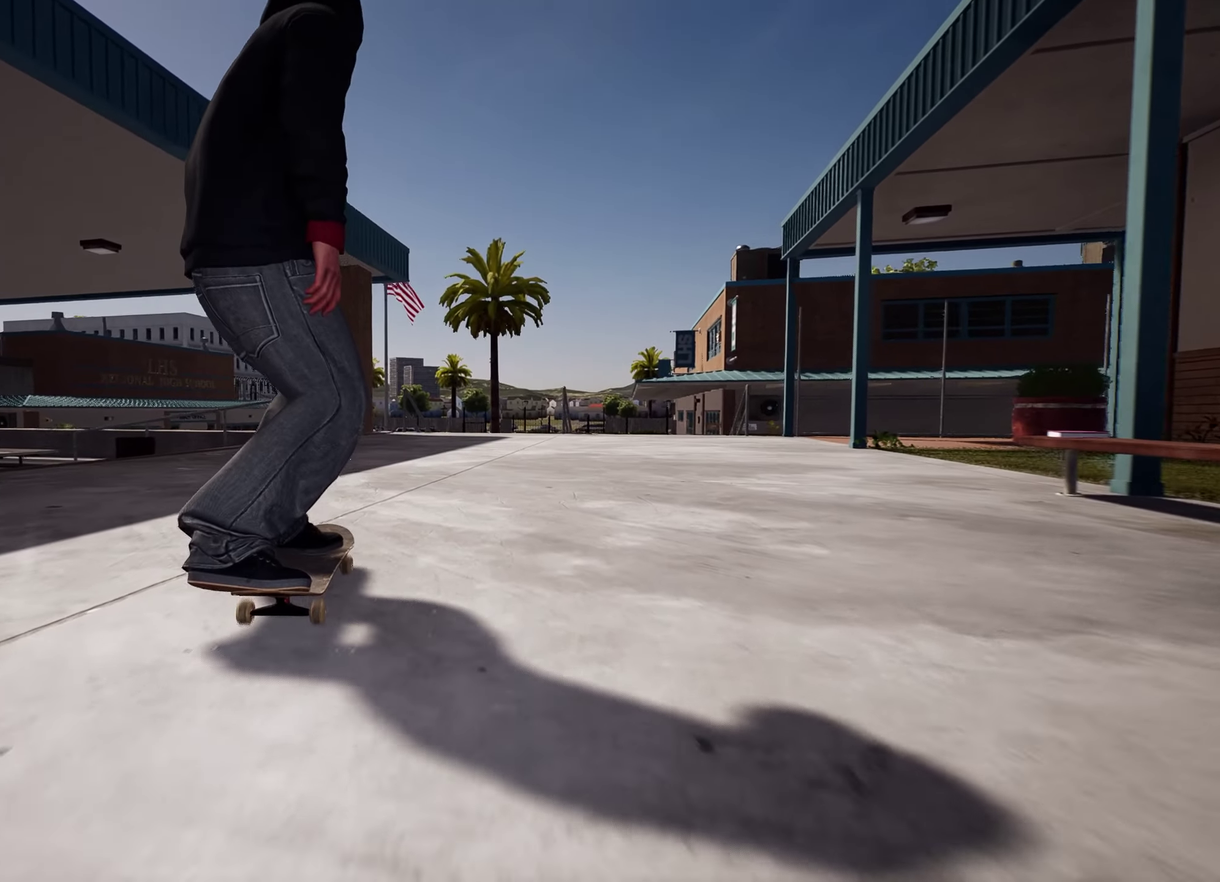
{"dt_ms": 300, "buttons": [], "left_stick": "center", "right_stick": "center", "events": []}
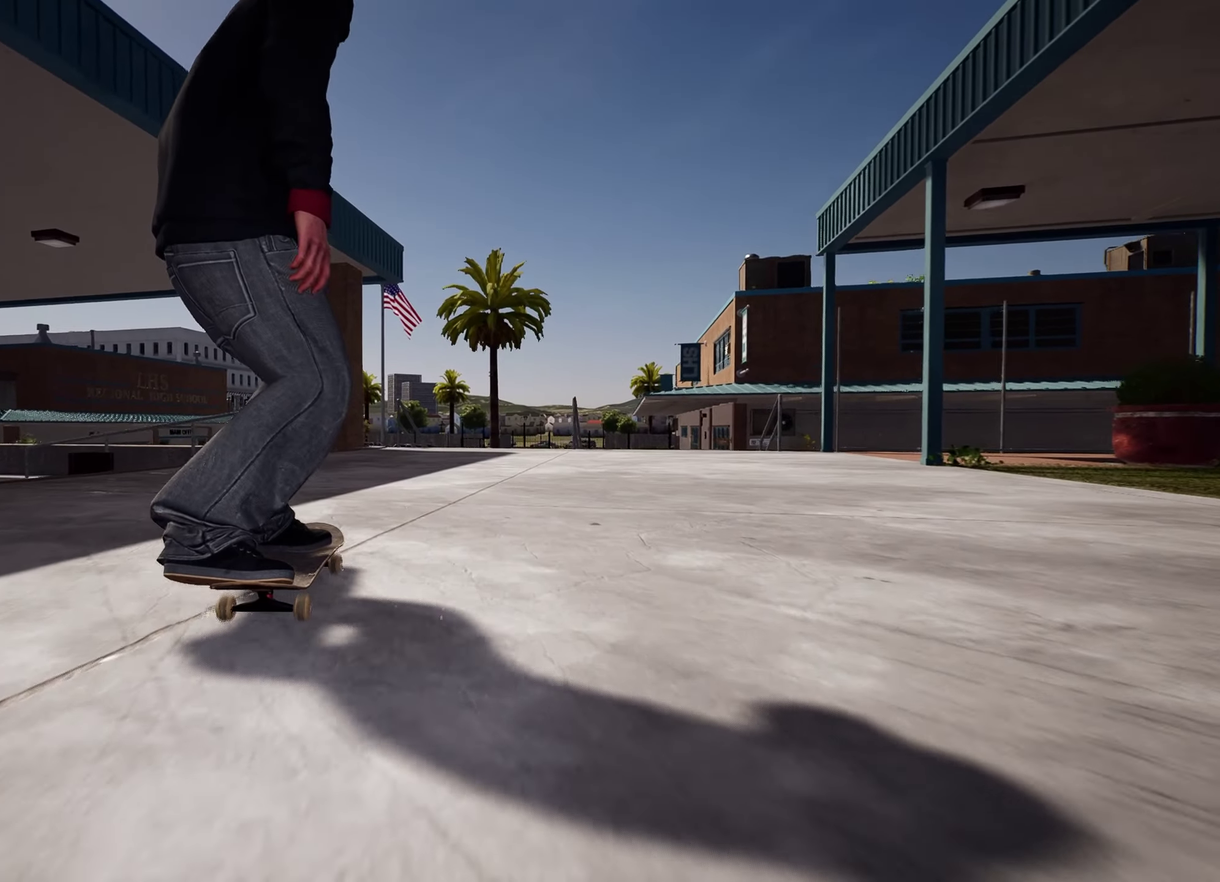
{"dt_ms": 500, "buttons": ["R2"], "left_stick": "center", "right_stick": "center", "events": [[333, "R2", "down"]]}
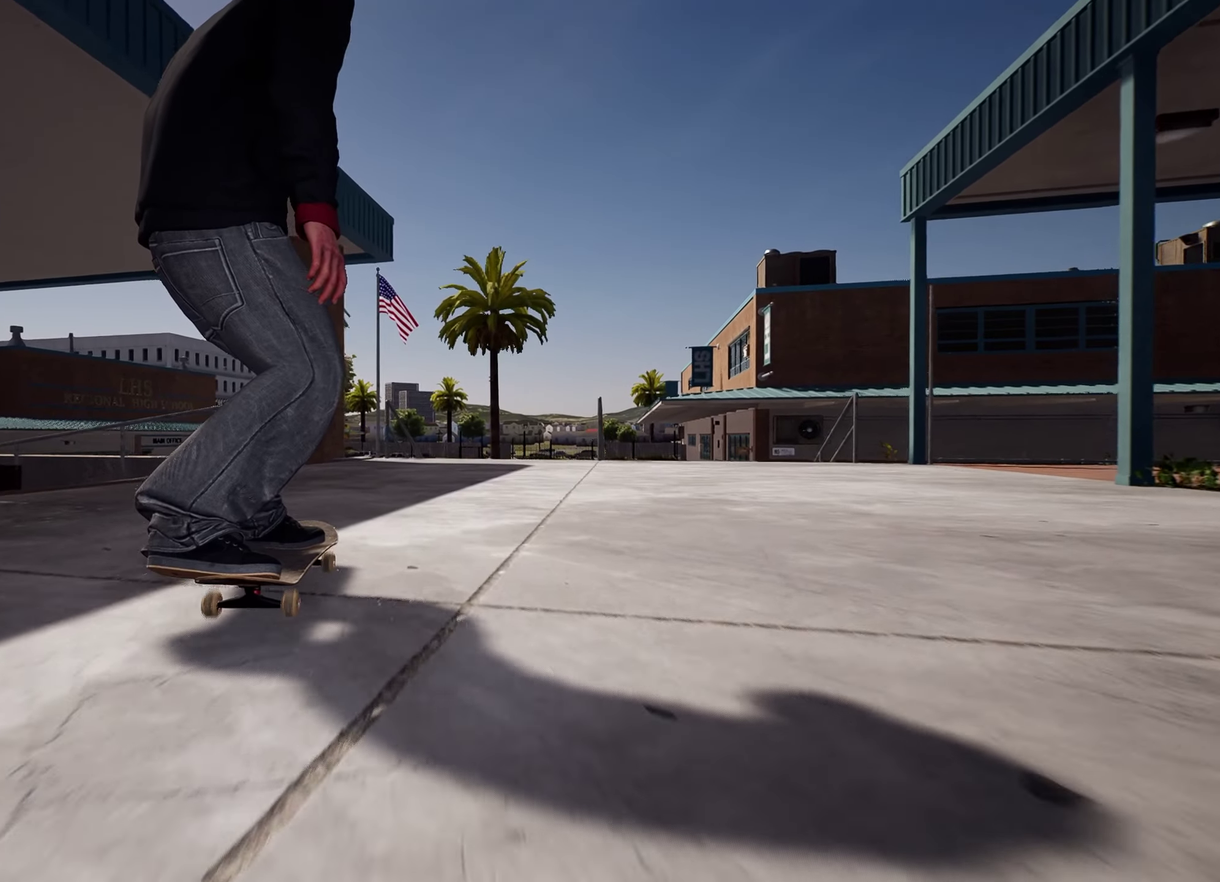
{"dt_ms": 500, "buttons": [], "left_stick": "center", "right_stick": "center", "events": [[17, "R2", "up"], [400, "R2", "down"], [450, "R2", "up"]]}